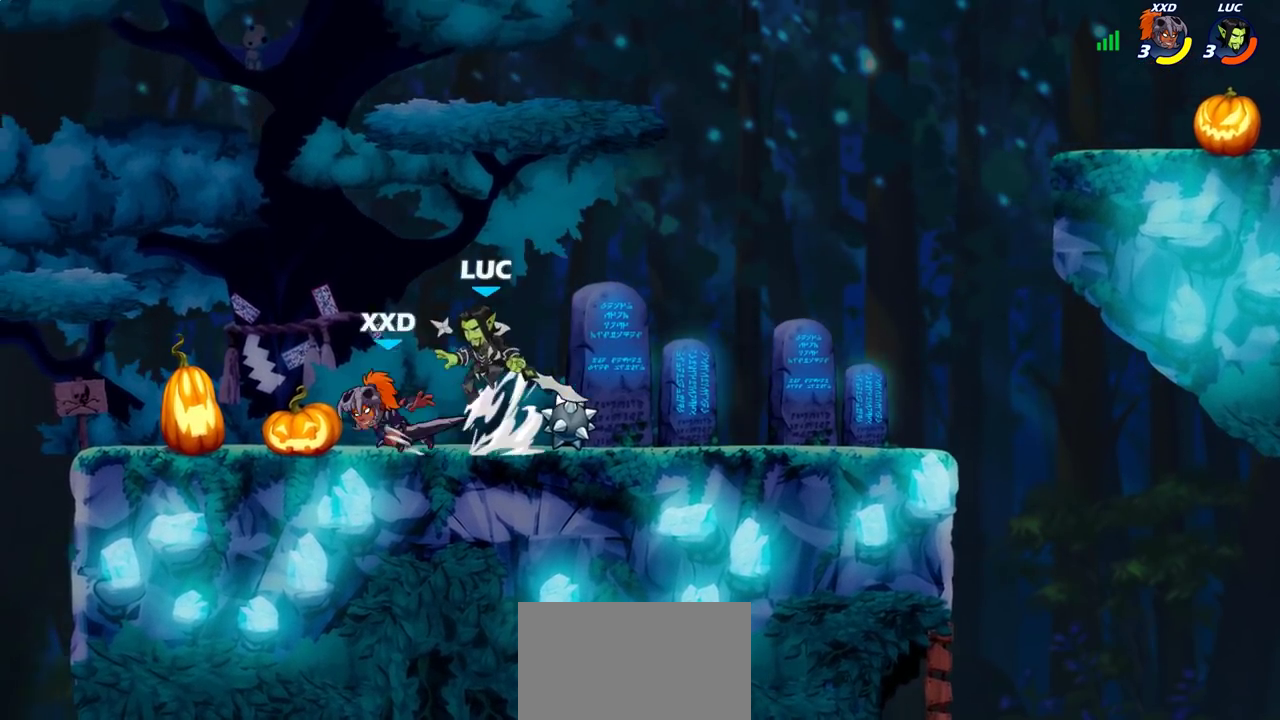
Gameplay with a controller (PlayStation layout); each line is a JSON object with the inputs held at the frame after it (dt_ms = milliseconds from this image to that frame). "events" lists button and stick changes between this image and that frame as [ms after this image, input, new state], when the widget could be followed in between.
{"dt_ms": 300, "buttons": ["CROSS"], "left_stick": "center", "right_stick": "center", "events": [[200, "left_stick", "left"], [217, "CROSS", "down"], [300, "left_stick", "center"]]}
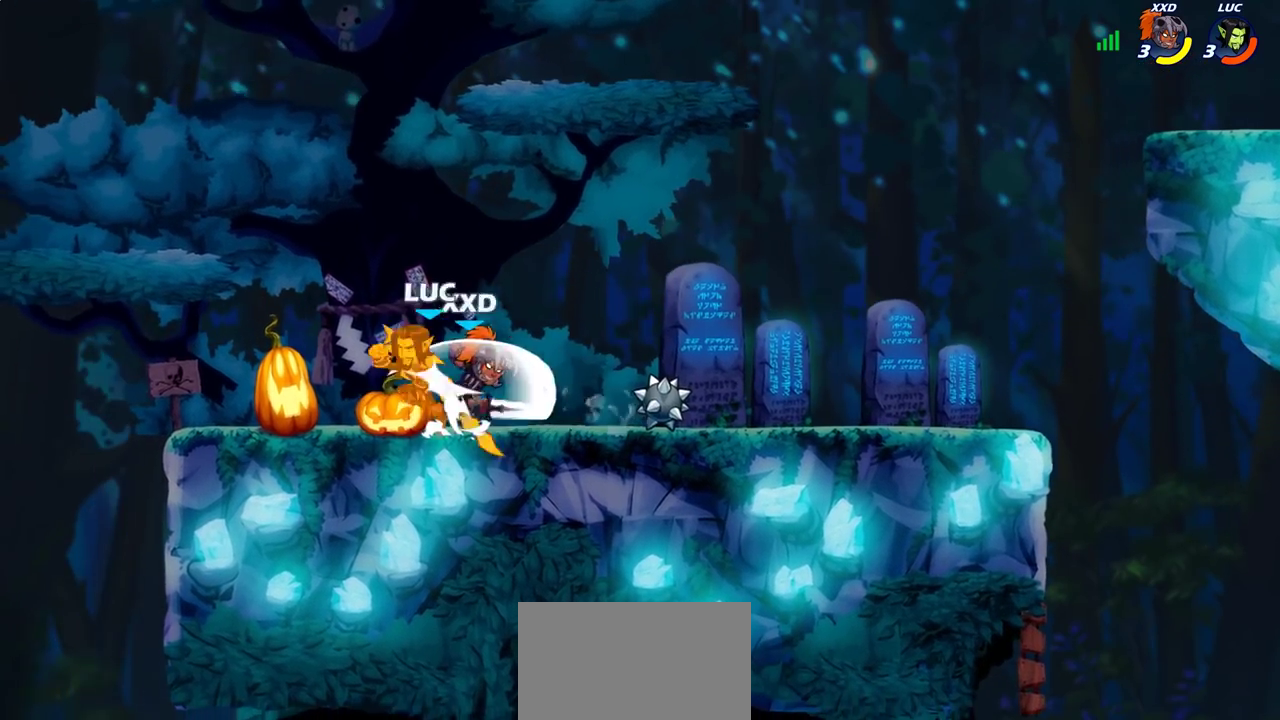
{"dt_ms": 700, "buttons": [], "left_stick": "up-left", "right_stick": "center", "events": [[33, "CROSS", "up"], [233, "left_stick", "right"], [300, "left_stick", "center"], [533, "left_stick", "up"], [600, "left_stick", "up-left"], [633, "CROSS", "down"], [683, "CROSS", "up"]]}
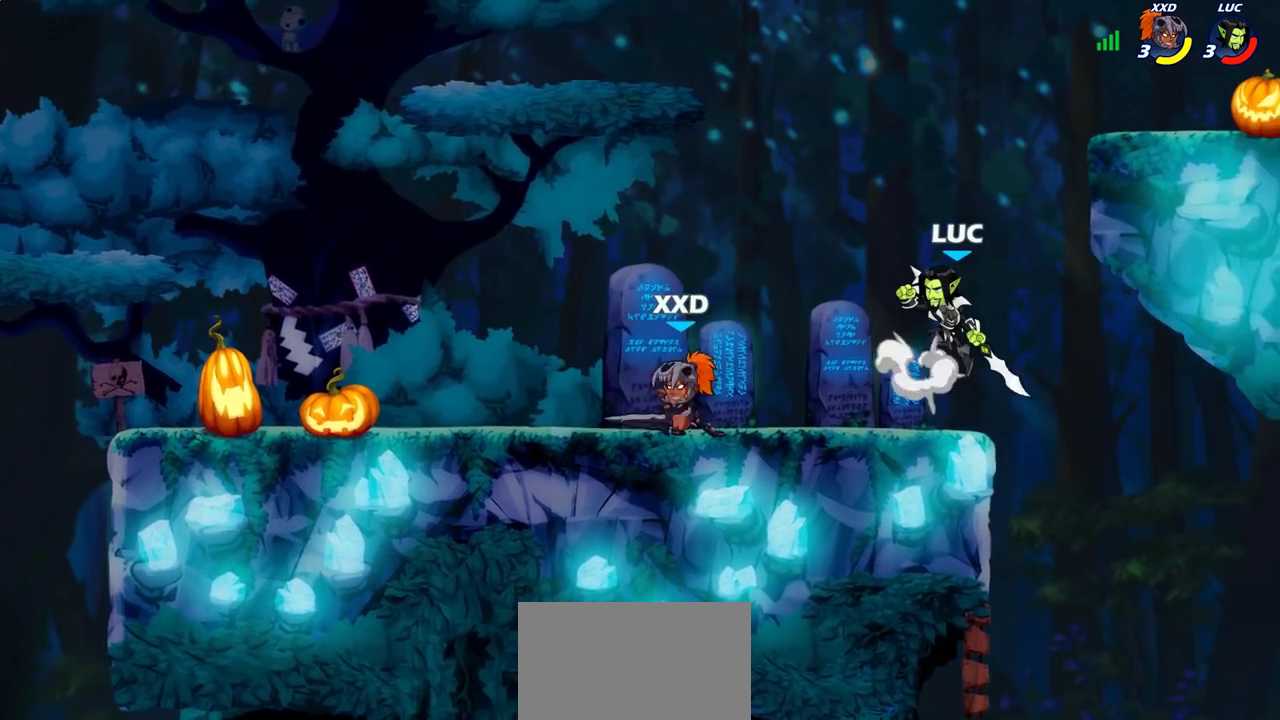
{"dt_ms": 700, "buttons": [], "left_stick": "left", "right_stick": "center", "events": [[433, "left_stick", "left"], [483, "left_stick", "down-left"], [650, "left_stick", "left"]]}
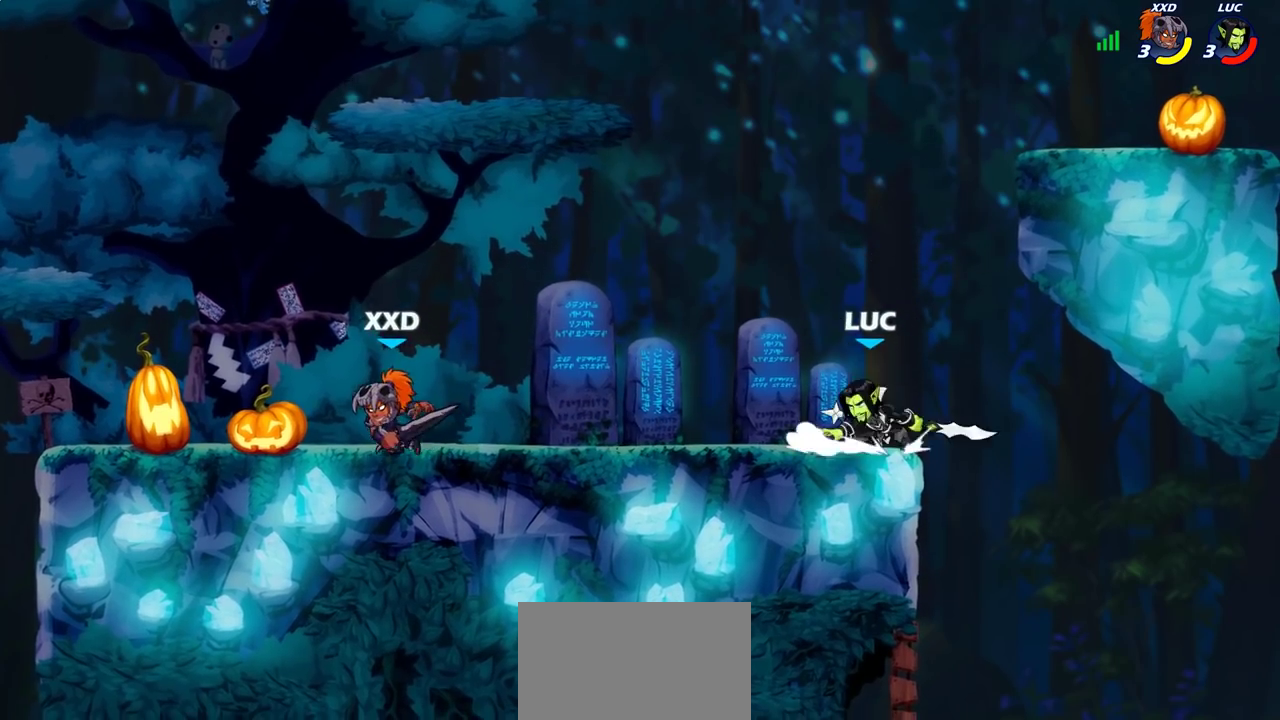
{"dt_ms": 300, "buttons": [], "left_stick": "center", "right_stick": "center", "events": [[83, "R2", "down"], [100, "SQUARE", "down"], [167, "R2", "up"], [183, "SQUARE", "up"], [183, "left_stick", "center"]]}
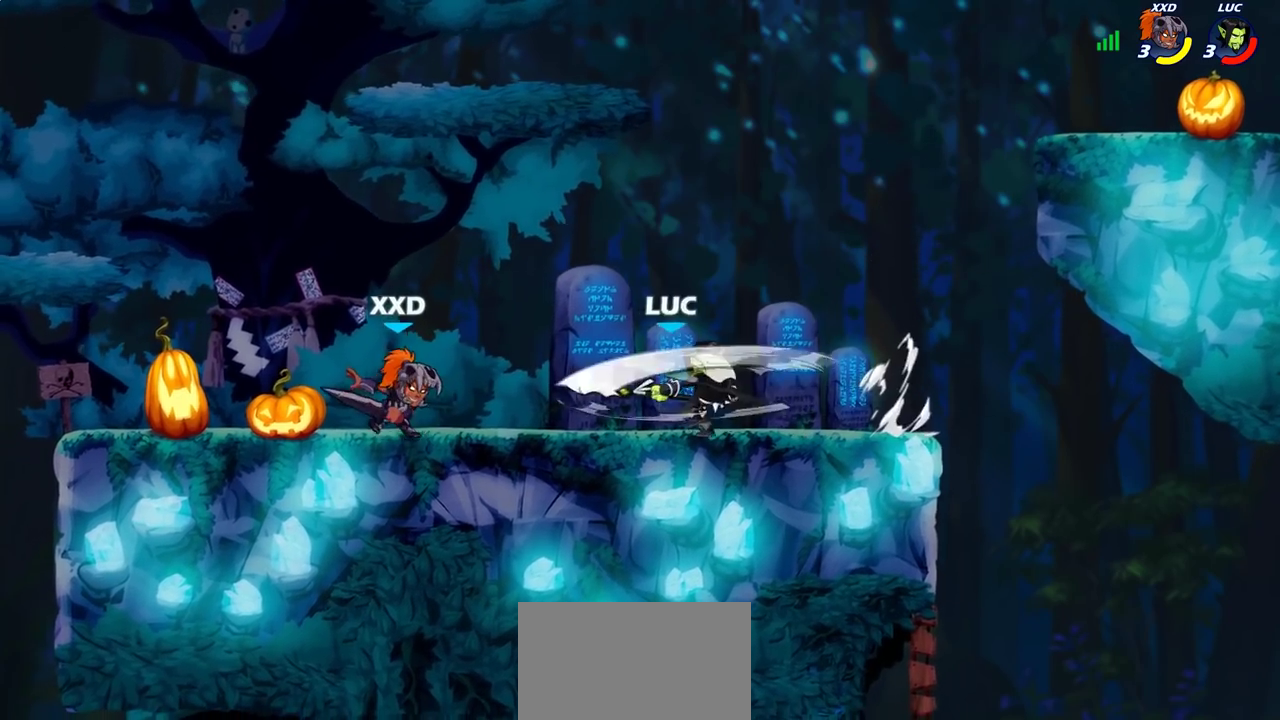
{"dt_ms": 300, "buttons": [], "left_stick": "center", "right_stick": "center", "events": []}
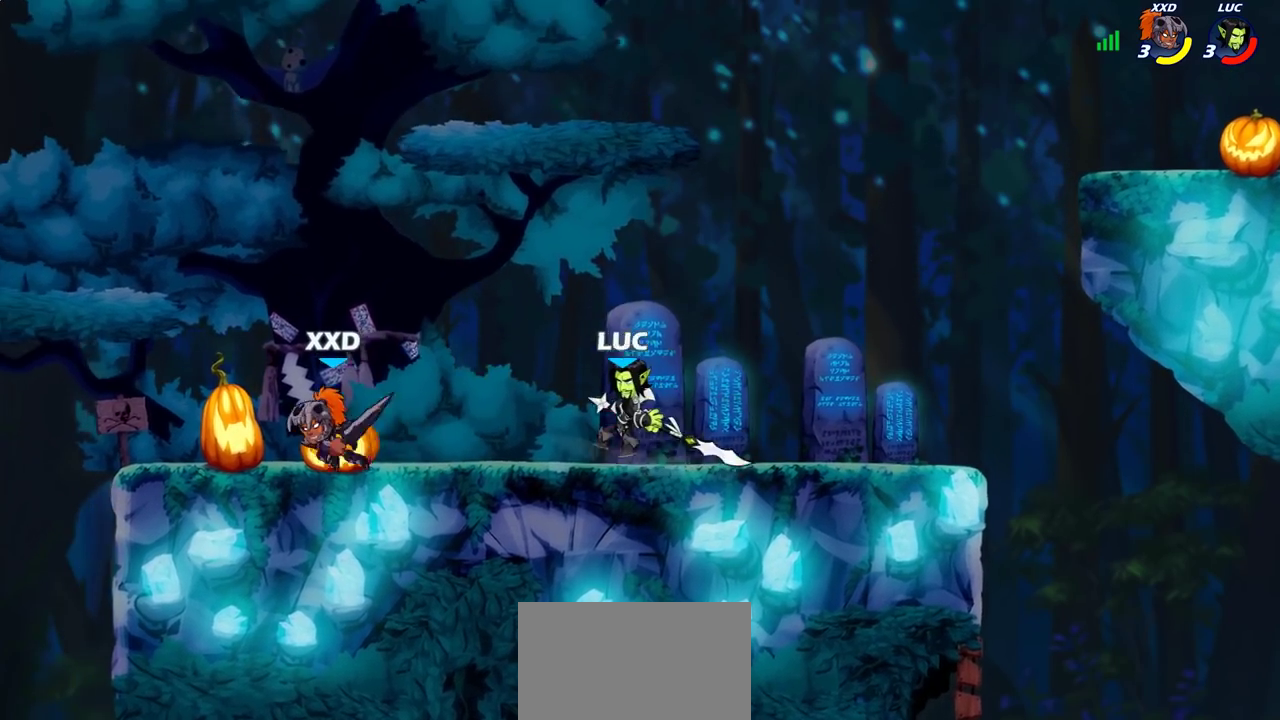
{"dt_ms": 700, "buttons": [], "left_stick": "down-left", "right_stick": "center", "events": [[117, "left_stick", "right"], [250, "CROSS", "down"], [350, "R2", "down"], [367, "CROSS", "up"], [417, "left_stick", "up-left"], [517, "left_stick", "left"], [567, "R2", "up"], [633, "left_stick", "down-left"]]}
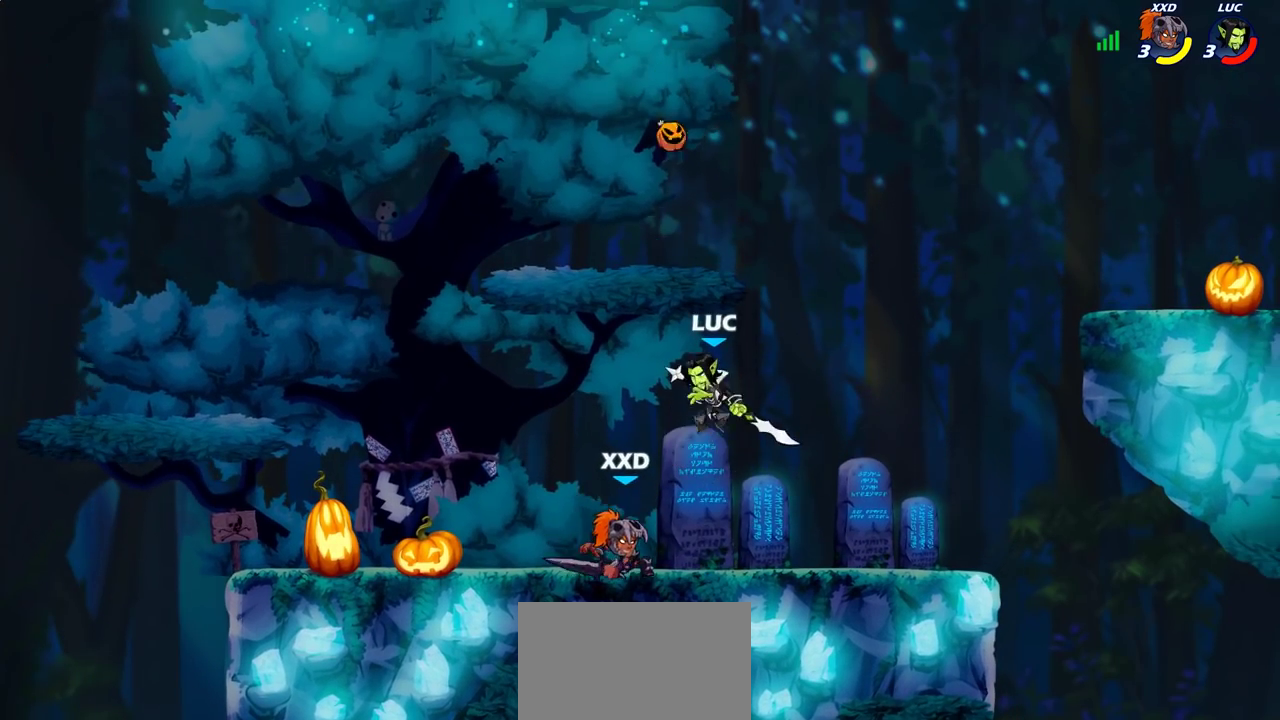
{"dt_ms": 500, "buttons": [], "left_stick": "right", "right_stick": "center", "events": [[33, "SQUARE", "down"], [33, "left_stick", "center"], [83, "SQUARE", "up"], [400, "left_stick", "right"]]}